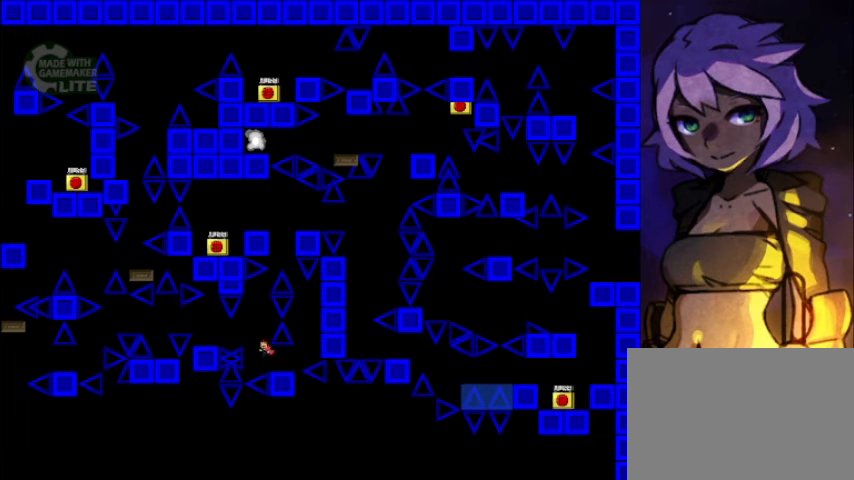
Gameplay with keyboard; each line is a JSON object with the keys held at the frame after it. "events" lists presses ("down") and releases ("up") of "down", "left", "r", "right", "shift", "up" and "z" between this image and that frame as [ms after this image, input, new state], when the widget could be followed in between. No other keys are recorded. Mouse input is not recorded.
{"keys": ["left"], "events": [[40, "shift", "up"], [320, "shift", "down"], [360, "shift", "up"]]}
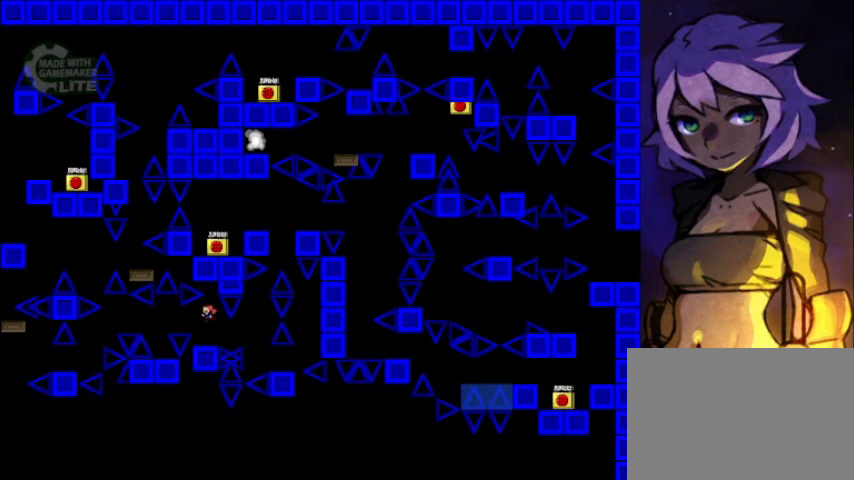
{"keys": ["left"], "events": [[40, "left", "up"], [520, "left", "down"]]}
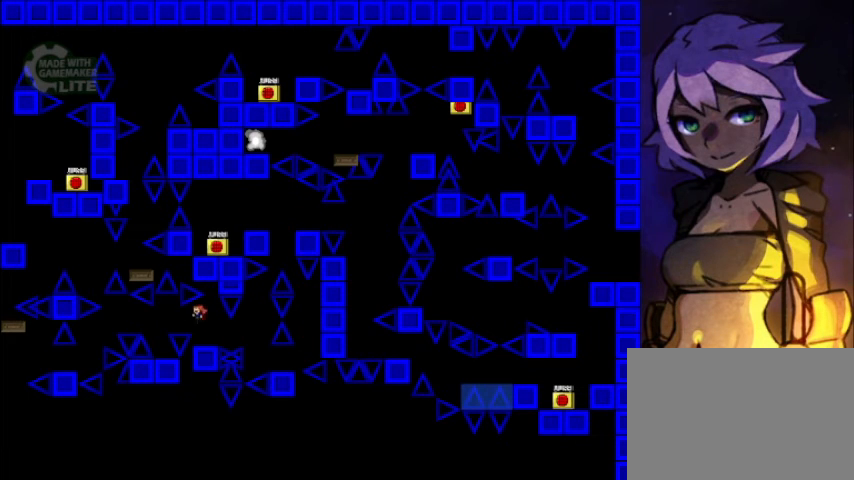
{"keys": [], "events": [[240, "shift", "down"], [280, "shift", "up"], [320, "left", "up"]]}
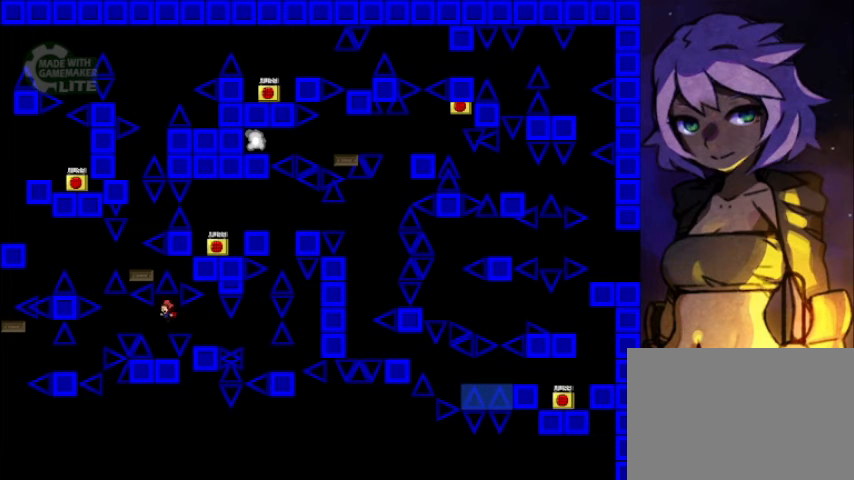
{"keys": [], "events": [[80, "left", "down"], [120, "left", "up"]]}
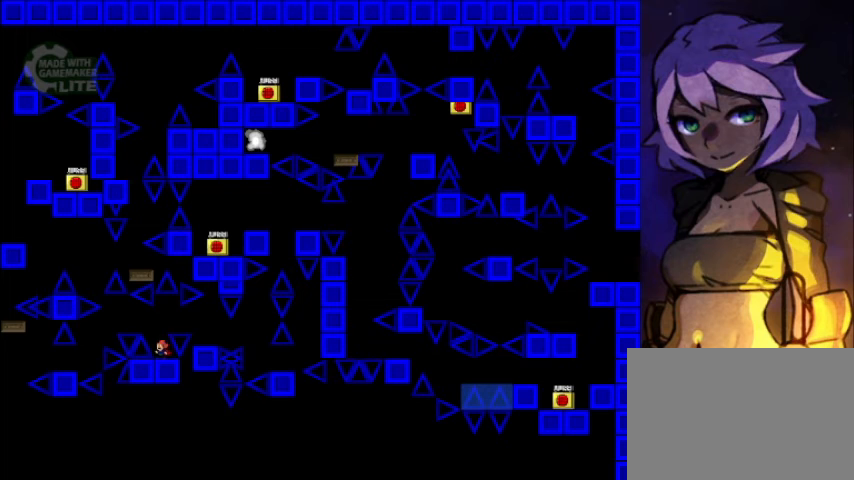
{"keys": ["left"], "events": [[200, "left", "down"], [200, "shift", "down"], [280, "shift", "up"]]}
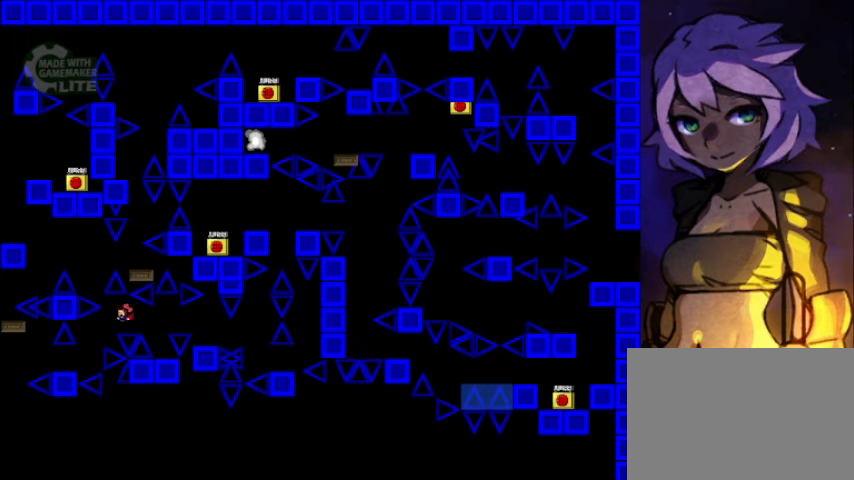
{"keys": ["left"], "events": [[240, "left", "up"], [240, "shift", "down"], [280, "shift", "up"], [520, "left", "down"]]}
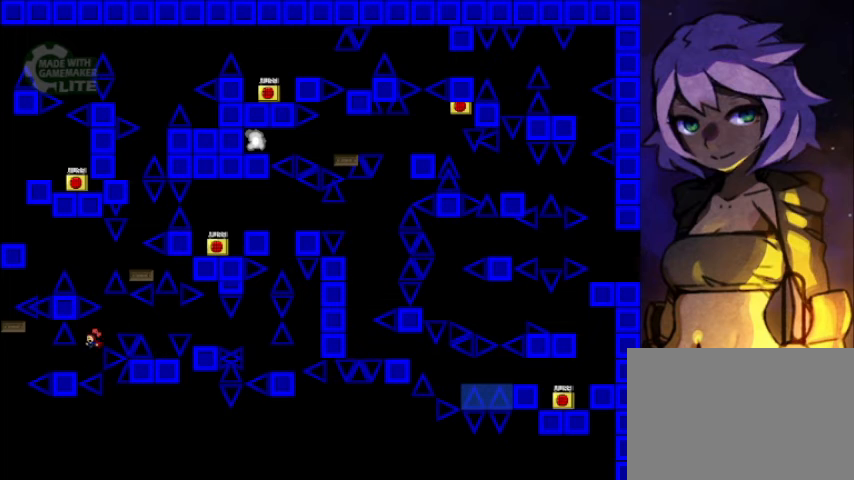
{"keys": [], "events": [[280, "left", "up"]]}
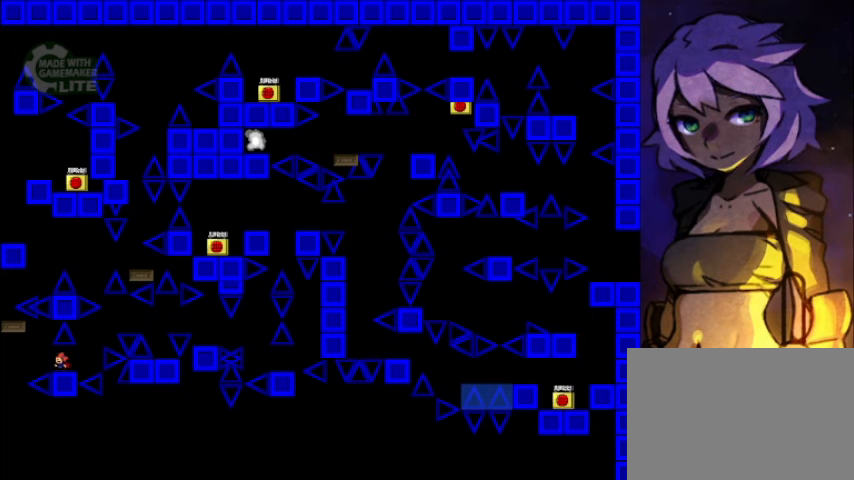
{"keys": ["left"], "events": [[40, "left", "down"], [80, "left", "up"], [360, "left", "down"]]}
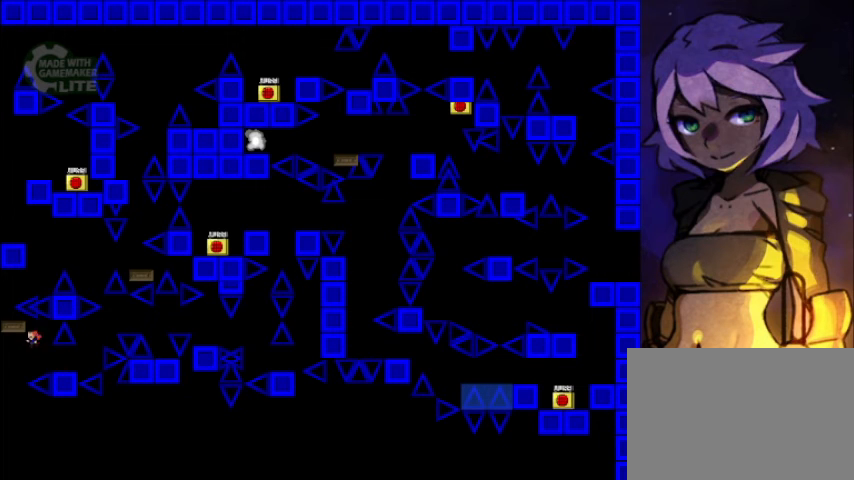
{"keys": [], "events": [[160, "shift", "down"], [280, "left", "up"], [400, "shift", "up"]]}
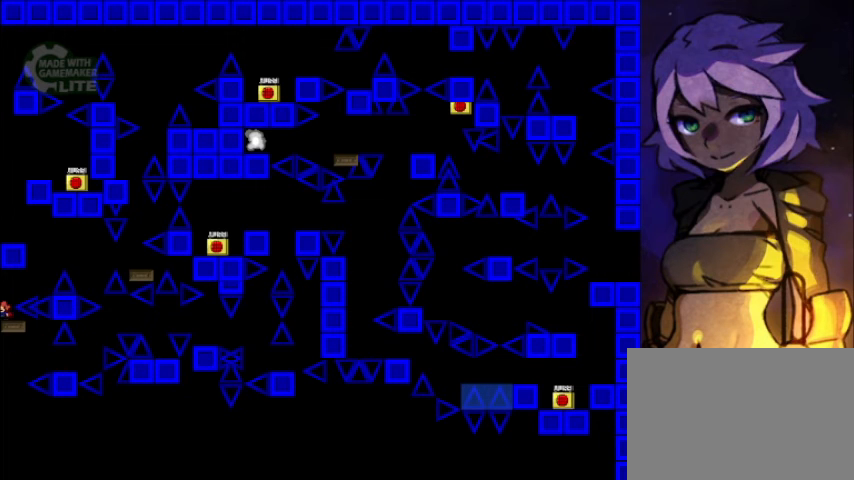
{"keys": ["right"], "events": [[360, "right", "down"], [360, "shift", "down"], [400, "shift", "up"]]}
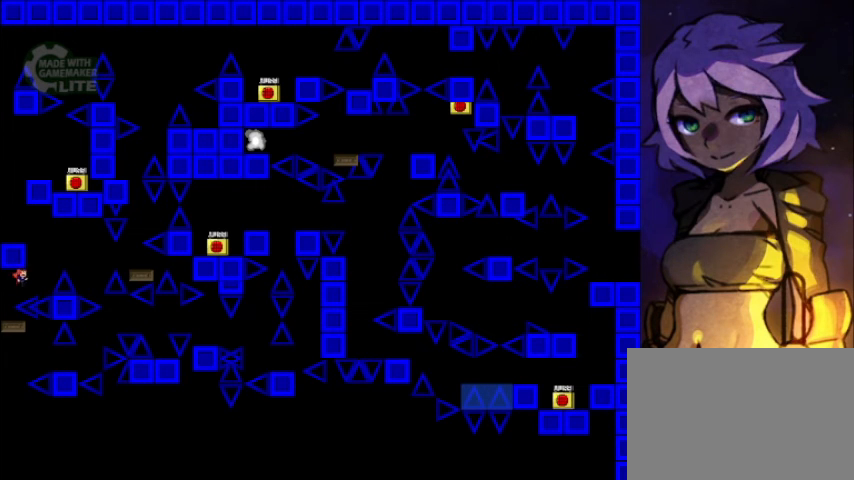
{"keys": ["left", "shift"], "events": [[80, "shift", "down"], [120, "left", "down"], [160, "right", "up"]]}
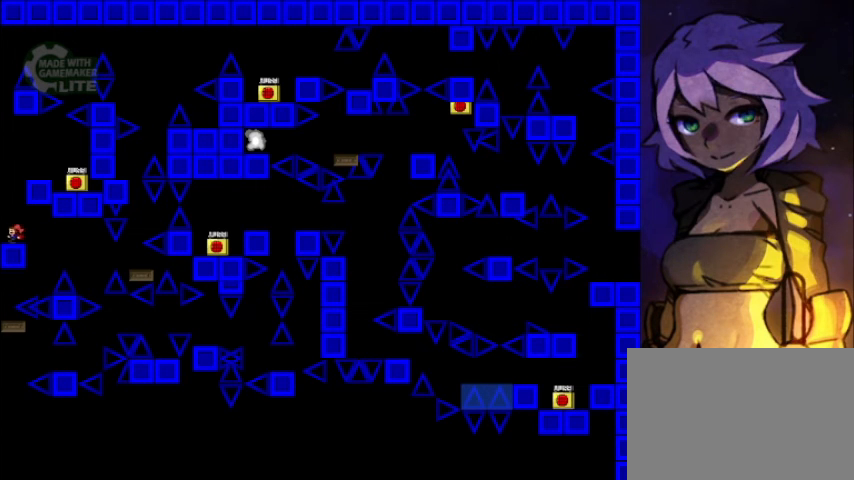
{"keys": ["right"], "events": [[40, "left", "up"], [40, "shift", "up"], [160, "shift", "down"], [280, "shift", "up"], [400, "right", "down"], [400, "shift", "down"], [520, "shift", "up"]]}
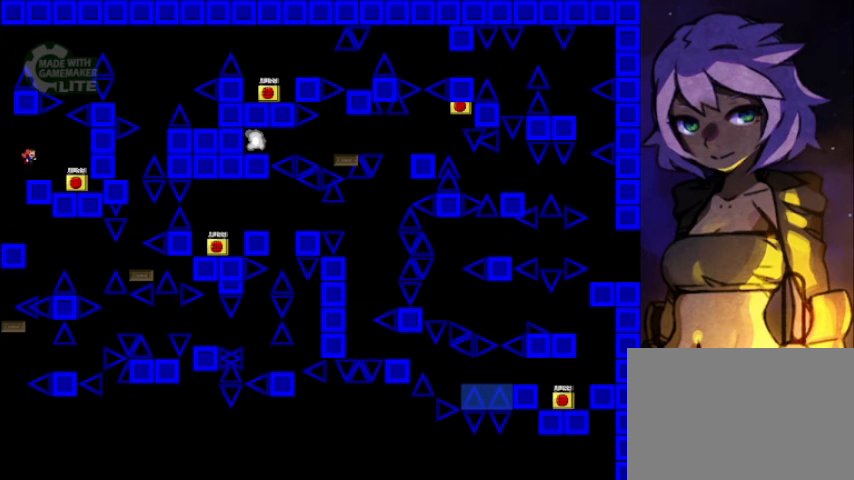
{"keys": ["z"], "events": [[280, "right", "up"], [360, "z", "down"]]}
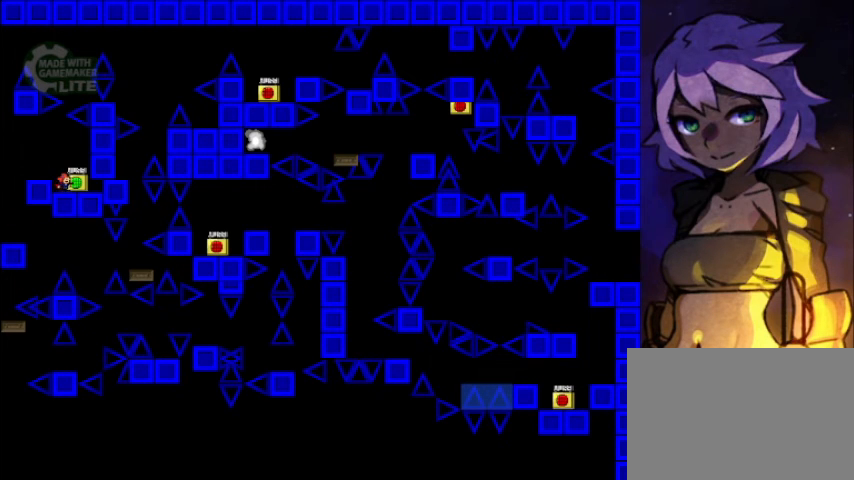
{"keys": ["right"], "events": [[40, "z", "up"], [520, "right", "down"]]}
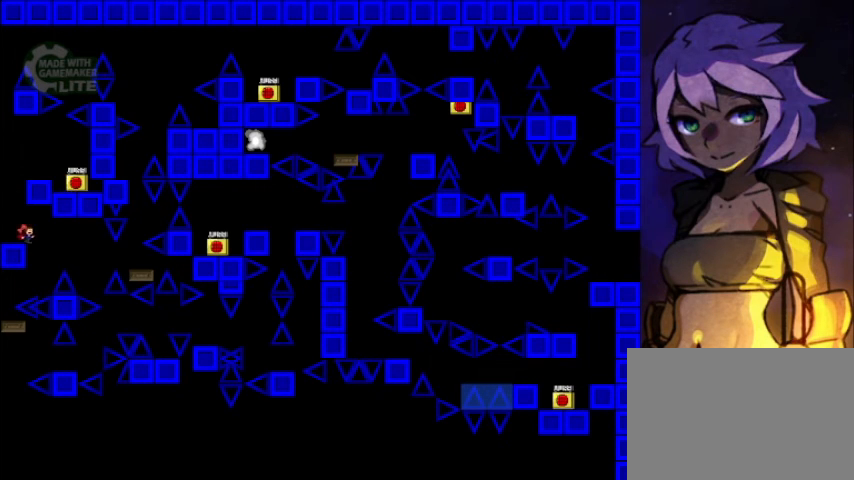
{"keys": ["right"], "events": []}
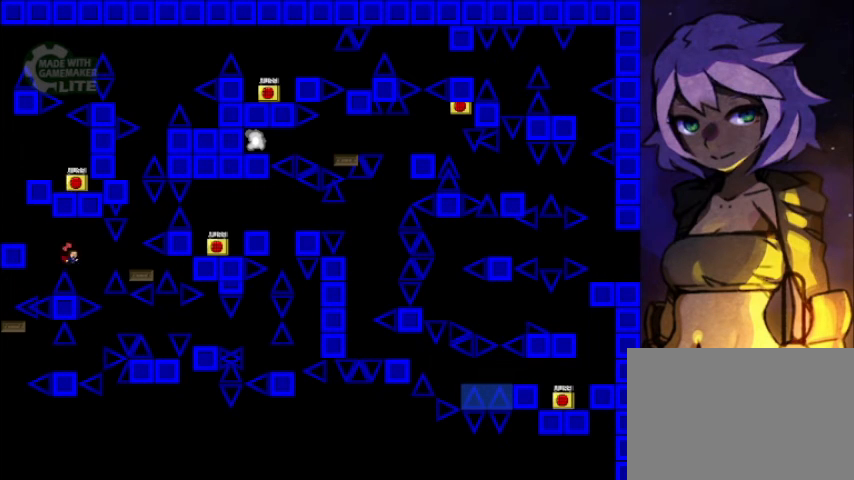
{"keys": [], "events": [[120, "shift", "down"], [200, "shift", "up"], [520, "right", "up"]]}
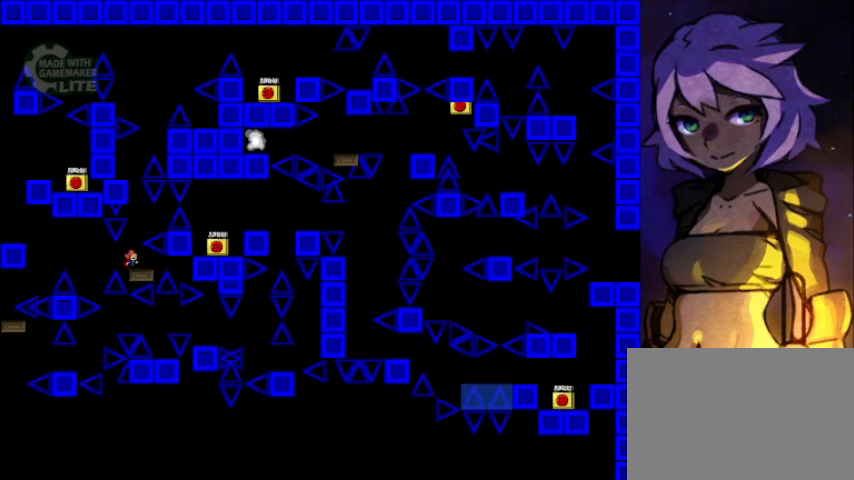
{"keys": [], "events": []}
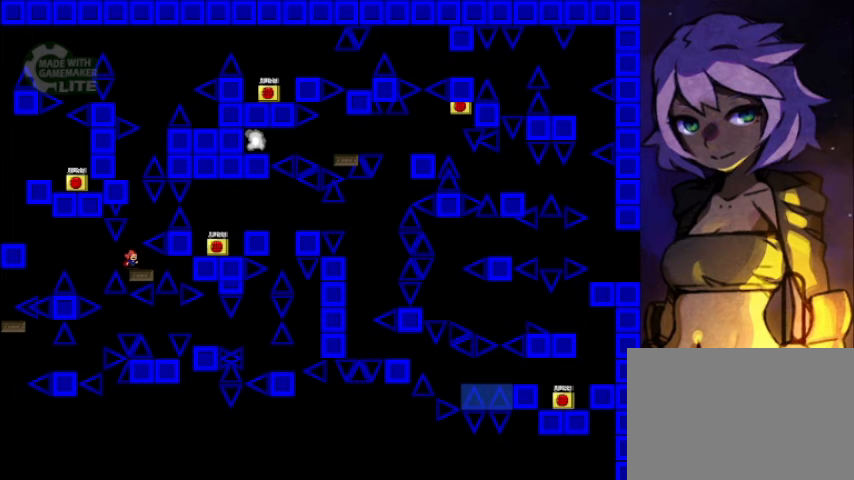
{"keys": [], "events": []}
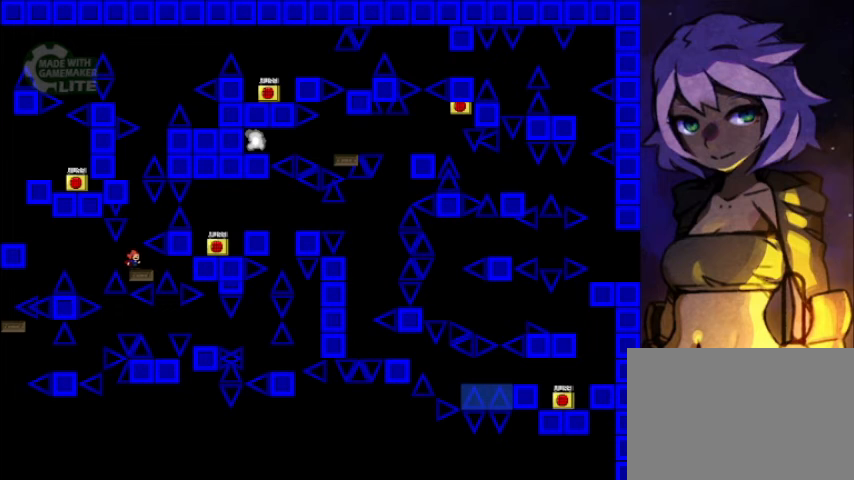
{"keys": ["shift"], "events": [[360, "shift", "down"]]}
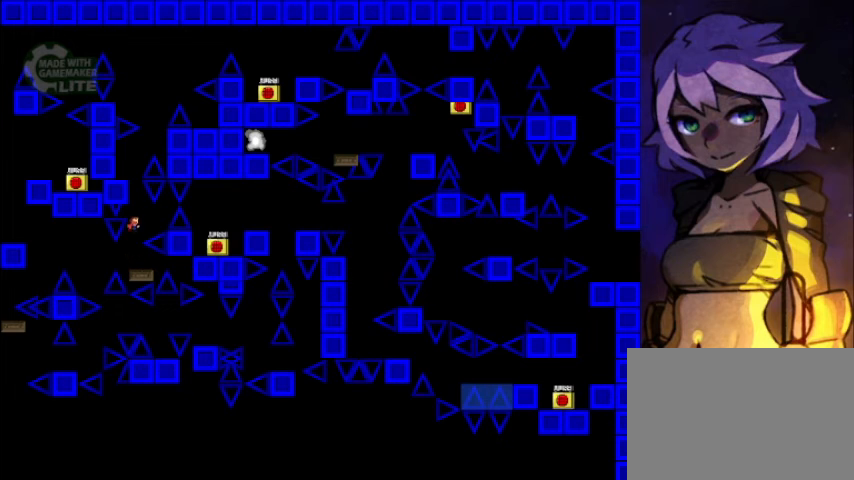
{"keys": [], "events": [[80, "shift", "up"], [160, "shift", "down"], [320, "left", "down"], [440, "left", "up"], [440, "shift", "up"]]}
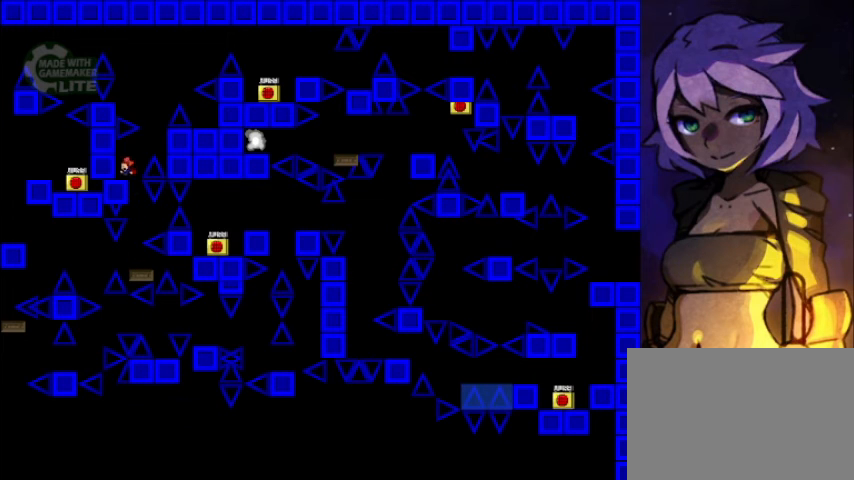
{"keys": [], "events": []}
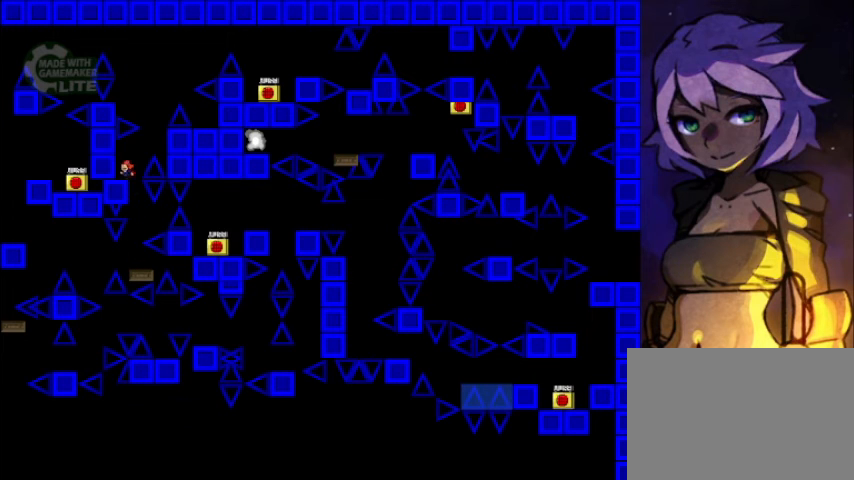
{"keys": [], "events": [[120, "right", "down"], [120, "shift", "down"], [360, "right", "up"], [520, "shift", "up"]]}
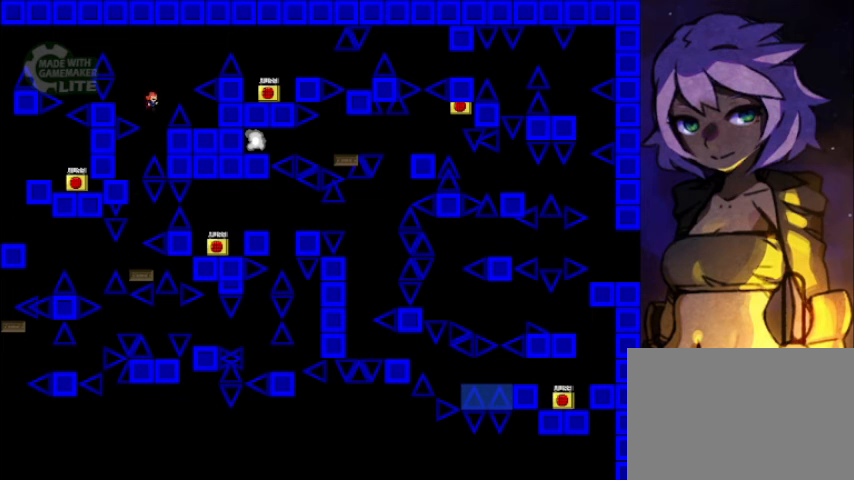
{"keys": [], "events": [[40, "right", "down"], [120, "shift", "down"], [280, "right", "up"], [280, "shift", "up"]]}
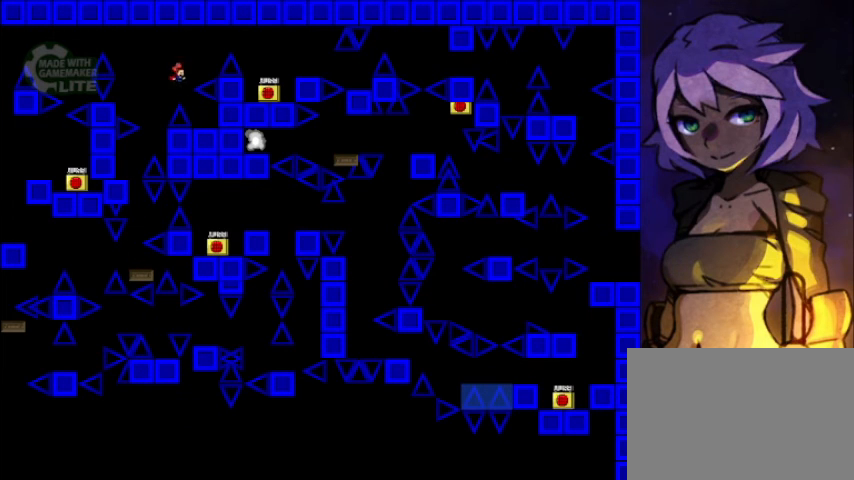
{"keys": ["right"], "events": [[80, "right", "down"]]}
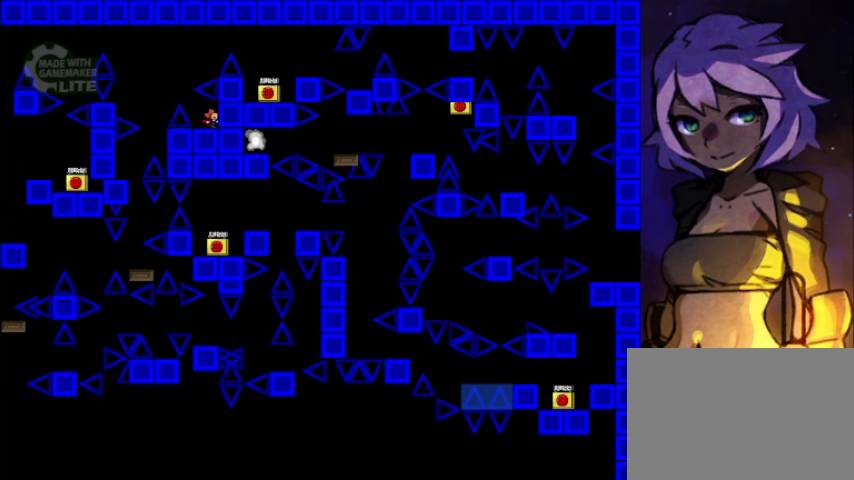
{"keys": [], "events": [[40, "right", "up"], [80, "left", "down"], [160, "left", "up"]]}
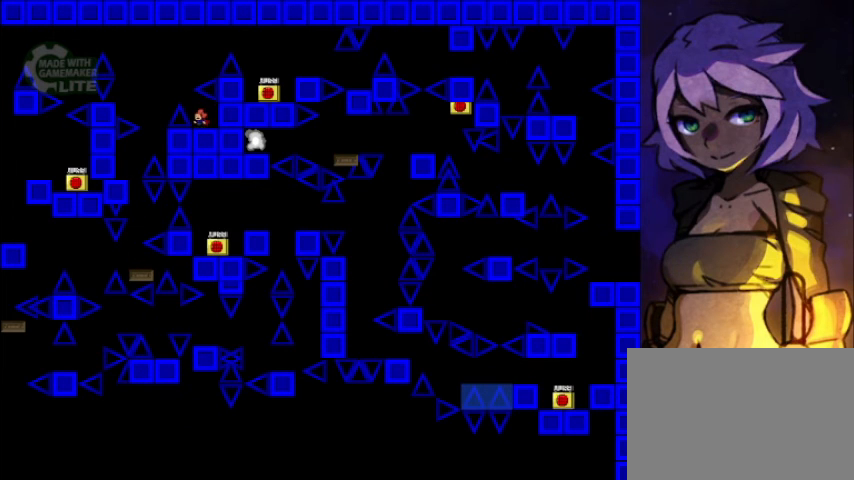
{"keys": ["right", "shift"], "events": [[320, "left", "down"], [360, "shift", "down"], [480, "left", "up"], [480, "right", "down"]]}
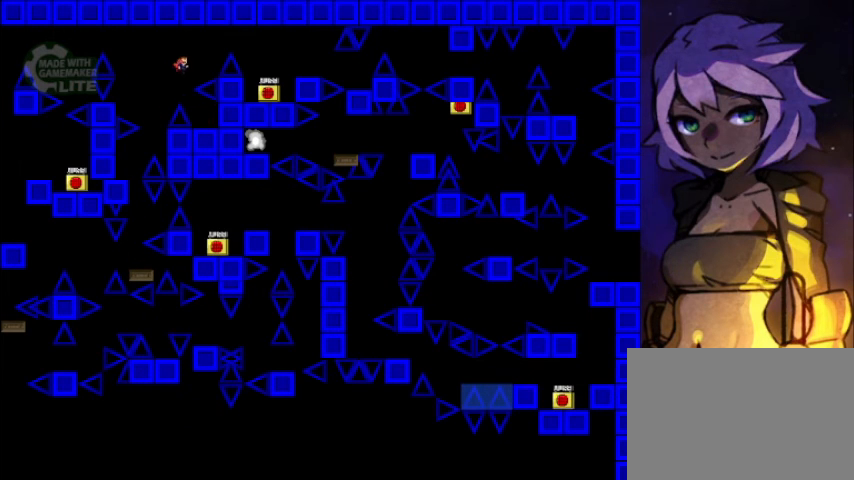
{"keys": ["right", "shift"], "events": [[200, "shift", "up"], [280, "shift", "down"]]}
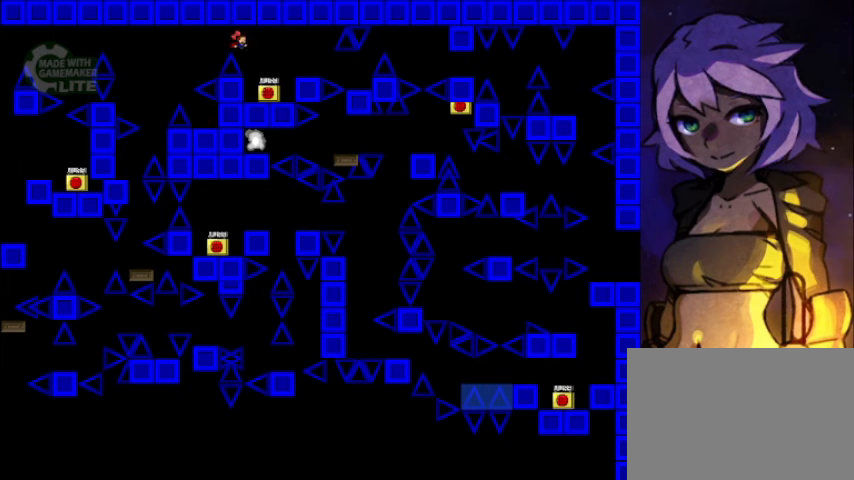
{"keys": ["z"], "events": [[40, "shift", "up"], [480, "left", "down"], [480, "right", "up"], [520, "left", "up"], [520, "z", "down"]]}
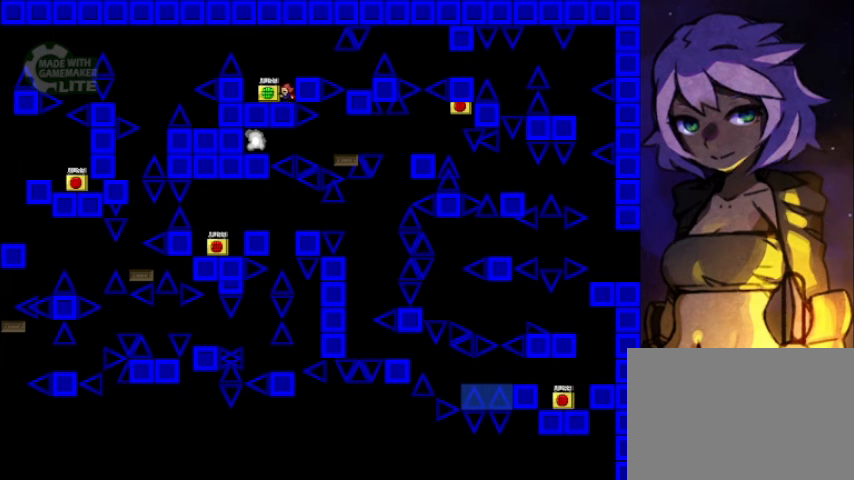
{"keys": ["right"], "events": [[120, "z", "up"], [400, "right", "down"]]}
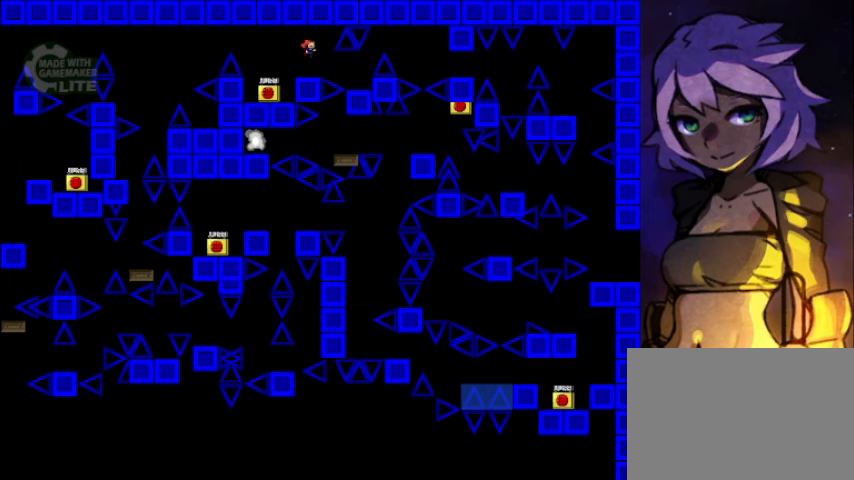
{"keys": [], "events": [[280, "shift", "down"], [320, "right", "up"], [320, "shift", "up"]]}